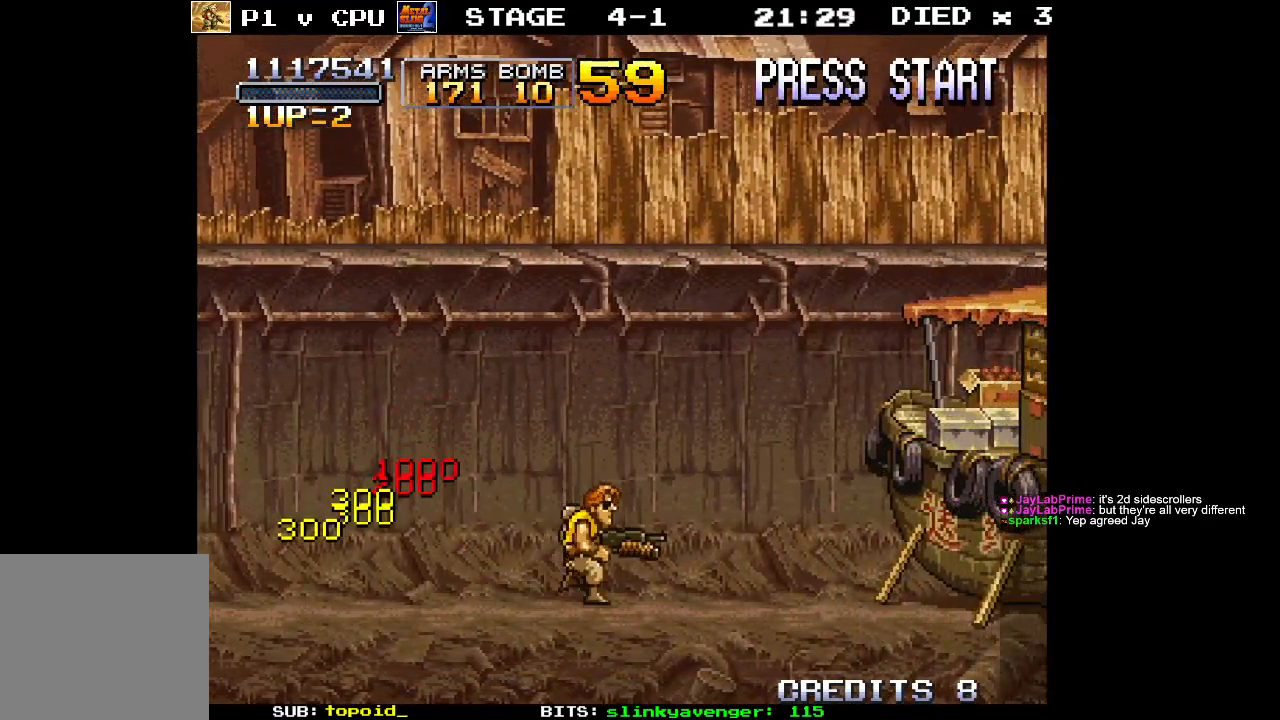
Gameplay with a controller (Xbox layout); each line is a JSON object with the inputs held at the frame after it. "events" lists button and stick changes between this image and that frame as [ms after this image, input, new state], when the widget could be followed in between. Not read: B DPAD_DOWN DPAD_LEFT DPAD_RIGHT DPAD_UP L1 L2 L3 R1 R2 R3 START right_stick.
{"buttons": [], "left_stick": "right", "events": [[83, "X", "up"], [133, "left_stick", "up-right"], [233, "X", "down"], [300, "X", "up"], [367, "left_stick", "right"], [400, "X", "down"], [483, "X", "up"]]}
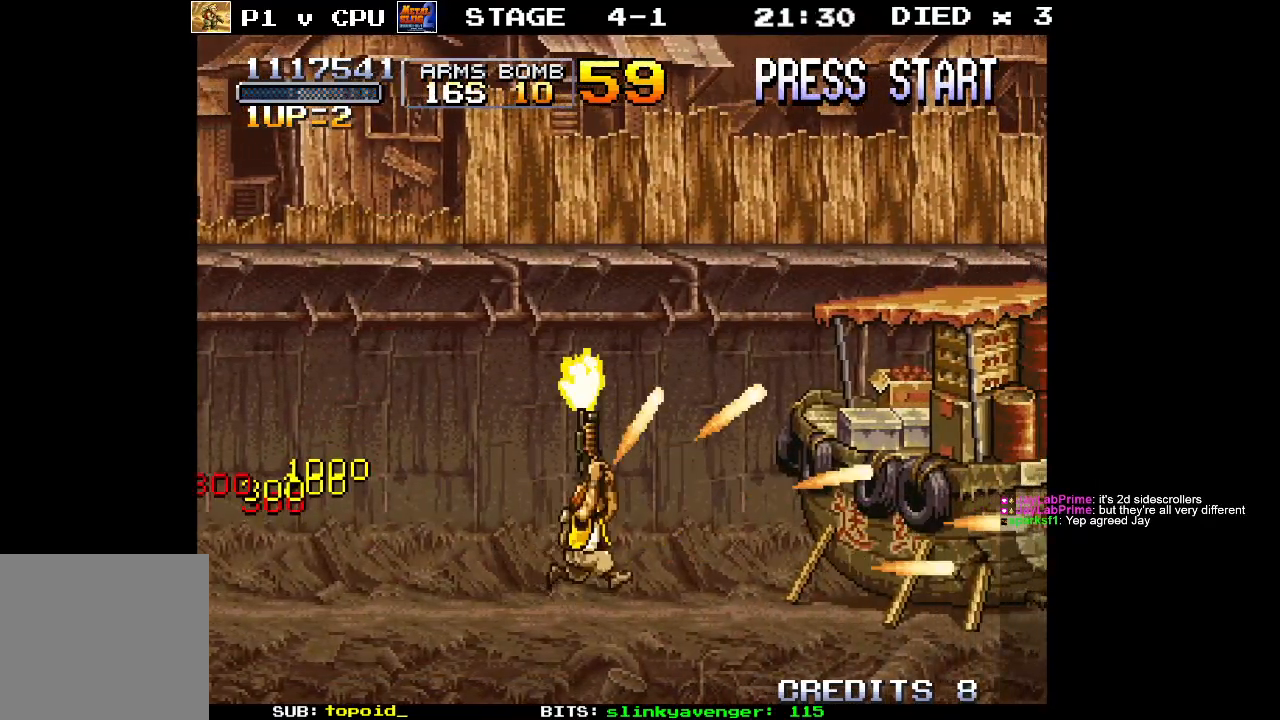
{"buttons": [], "left_stick": "right", "events": []}
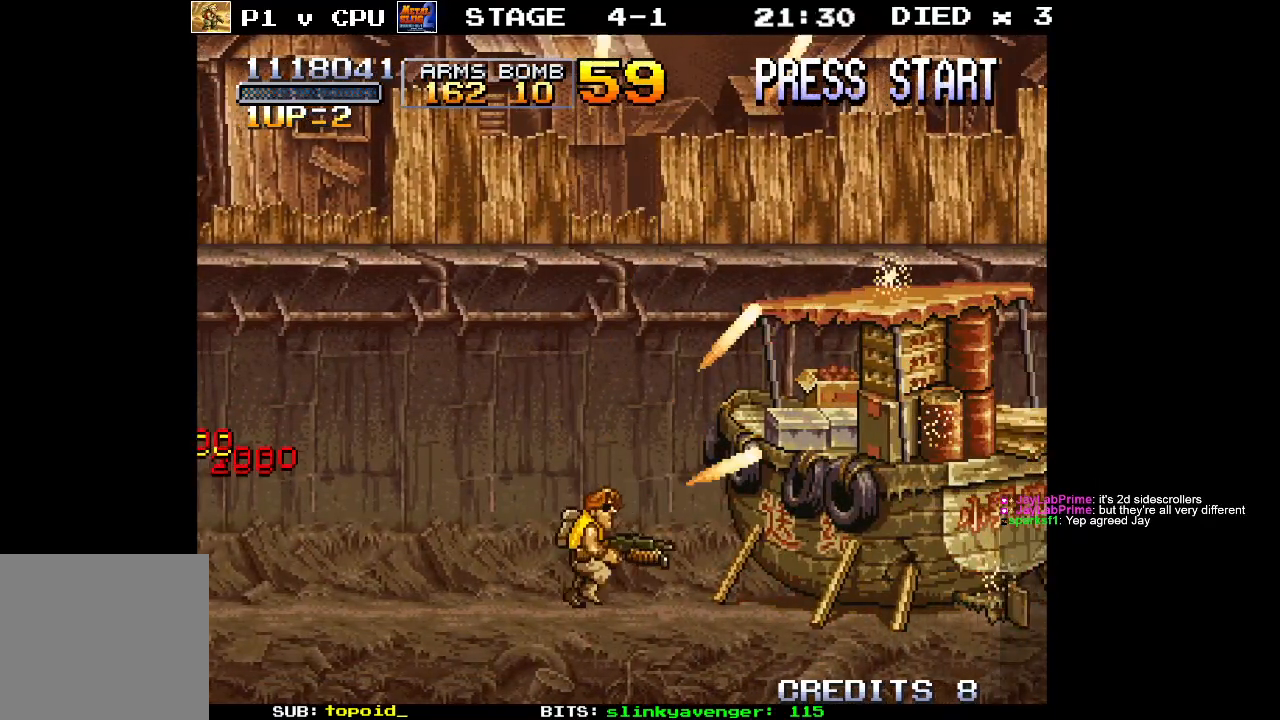
{"buttons": [], "left_stick": "center", "events": [[50, "X", "down"], [117, "X", "up"], [117, "left_stick", "center"]]}
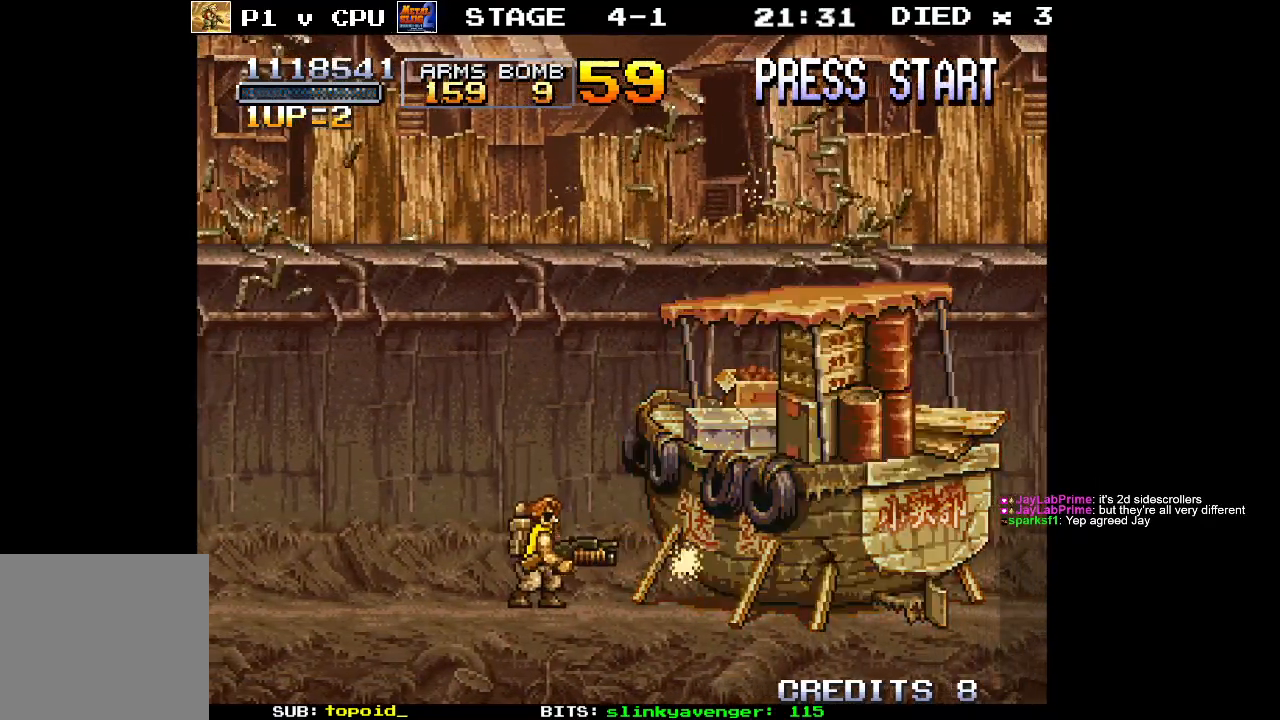
{"buttons": ["X"], "left_stick": "center", "events": [[283, "X", "down"], [400, "X", "up"], [483, "X", "down"]]}
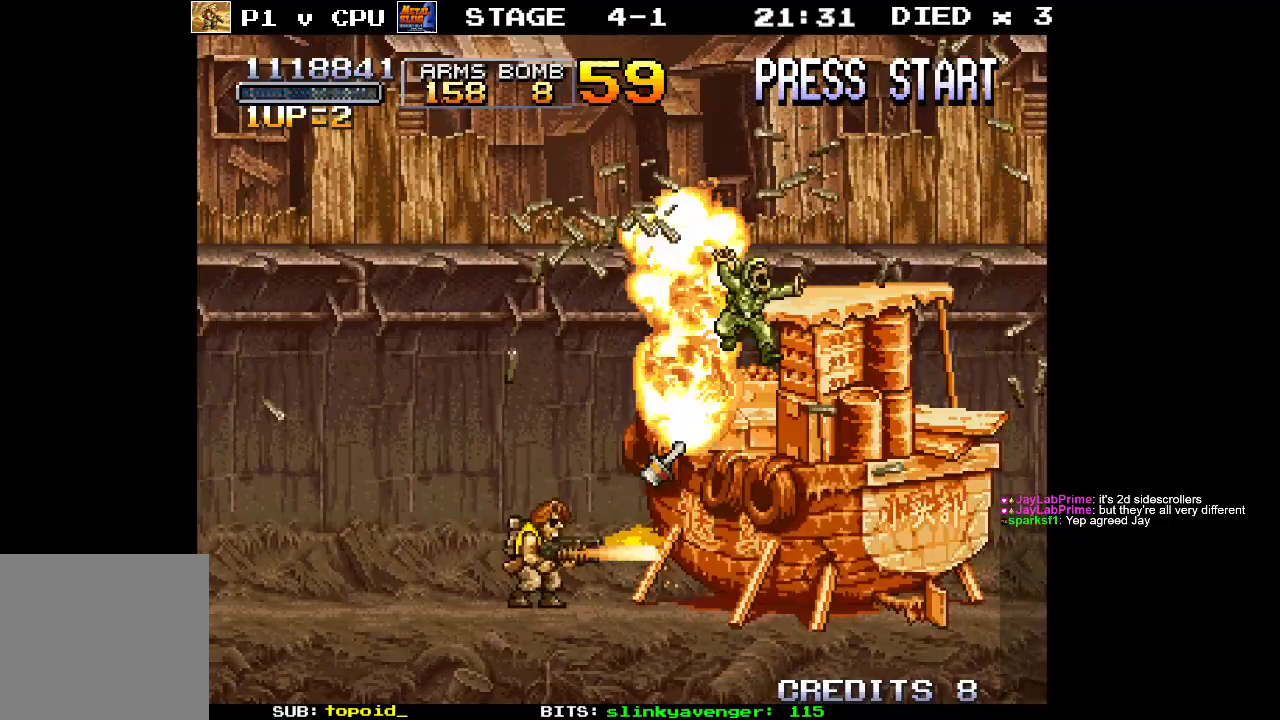
{"buttons": [], "left_stick": "center", "events": [[83, "X", "up"], [167, "X", "down"], [250, "X", "up"], [333, "X", "down"], [433, "X", "up"]]}
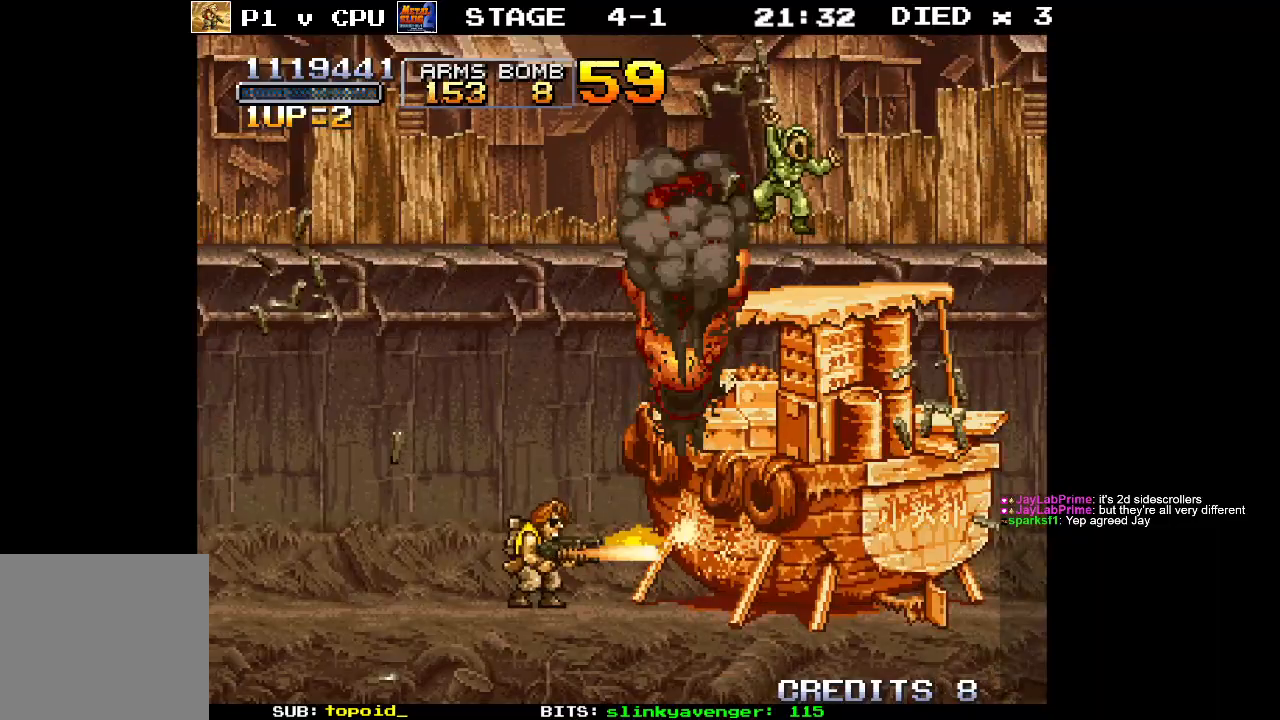
{"buttons": [], "left_stick": "center", "events": [[33, "X", "down"], [67, "left_stick", "up"], [133, "X", "up"], [150, "left_stick", "up-right"], [183, "X", "down"], [300, "X", "up"], [350, "left_stick", "center"], [383, "X", "down"], [450, "X", "up"]]}
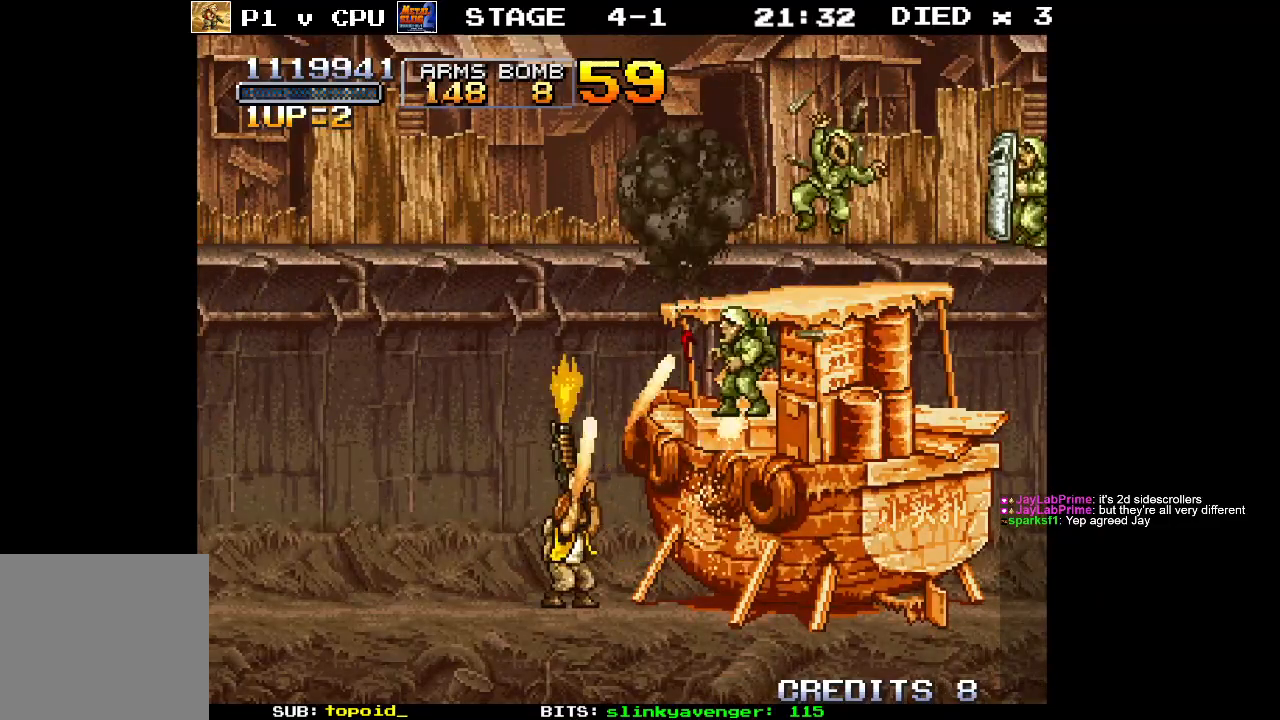
{"buttons": [], "left_stick": "center", "events": [[50, "X", "down"], [133, "X", "up"], [217, "X", "down"], [317, "X", "up"], [400, "X", "down"], [500, "X", "up"]]}
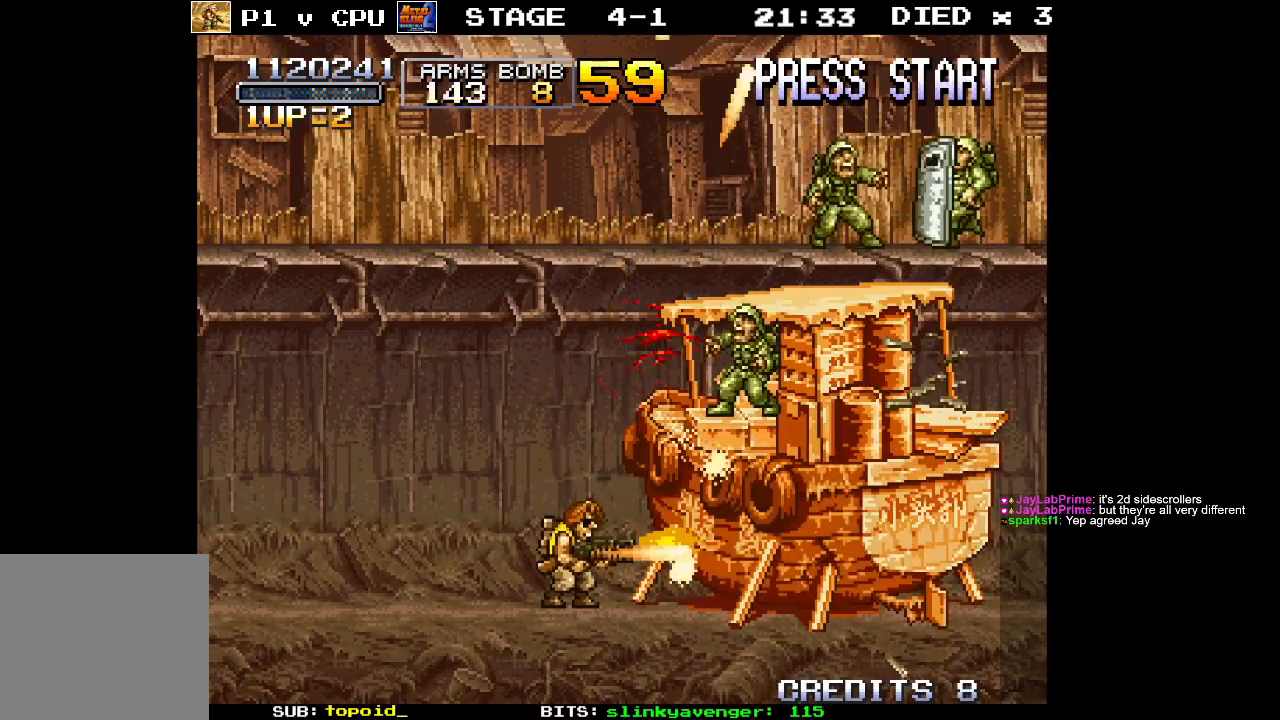
{"buttons": [], "left_stick": "center", "events": [[67, "X", "down"], [100, "left_stick", "up"], [183, "X", "up"], [233, "X", "down"], [317, "left_stick", "center"], [333, "X", "up"], [417, "X", "down"], [500, "X", "up"]]}
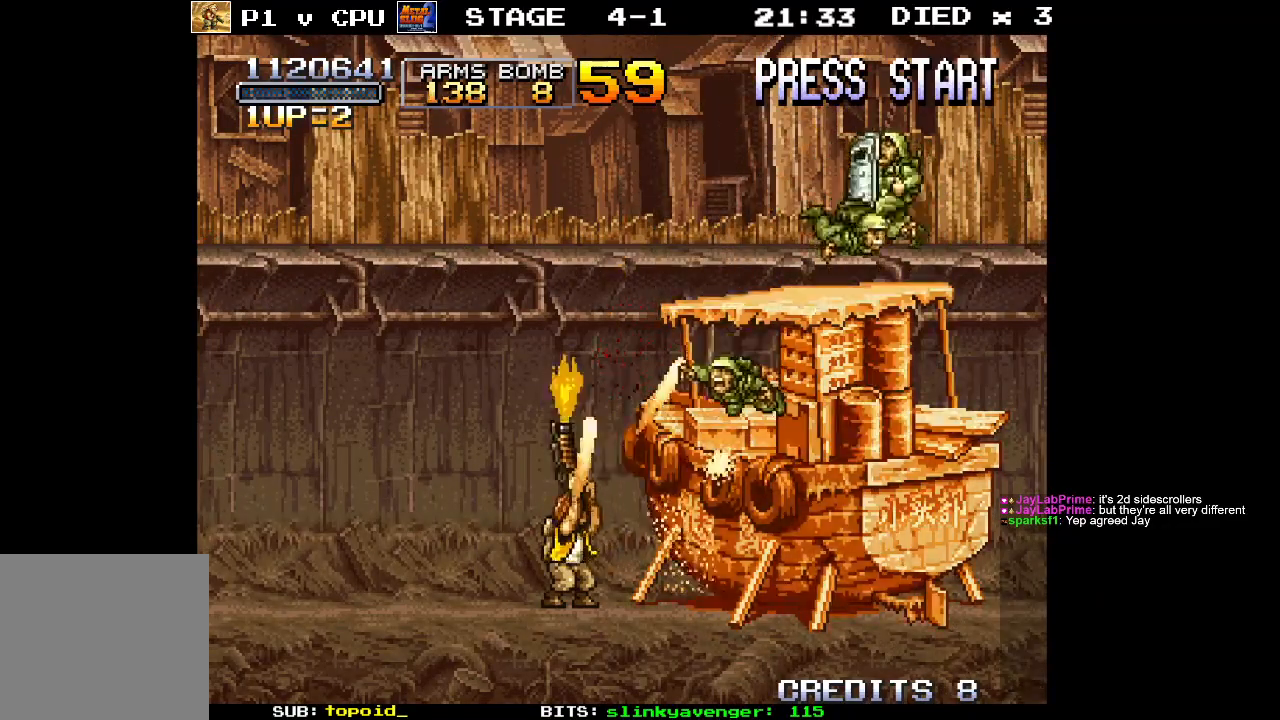
{"buttons": ["X"], "left_stick": "up", "events": [[117, "X", "down"], [217, "X", "up"], [417, "left_stick", "up"], [433, "X", "down"]]}
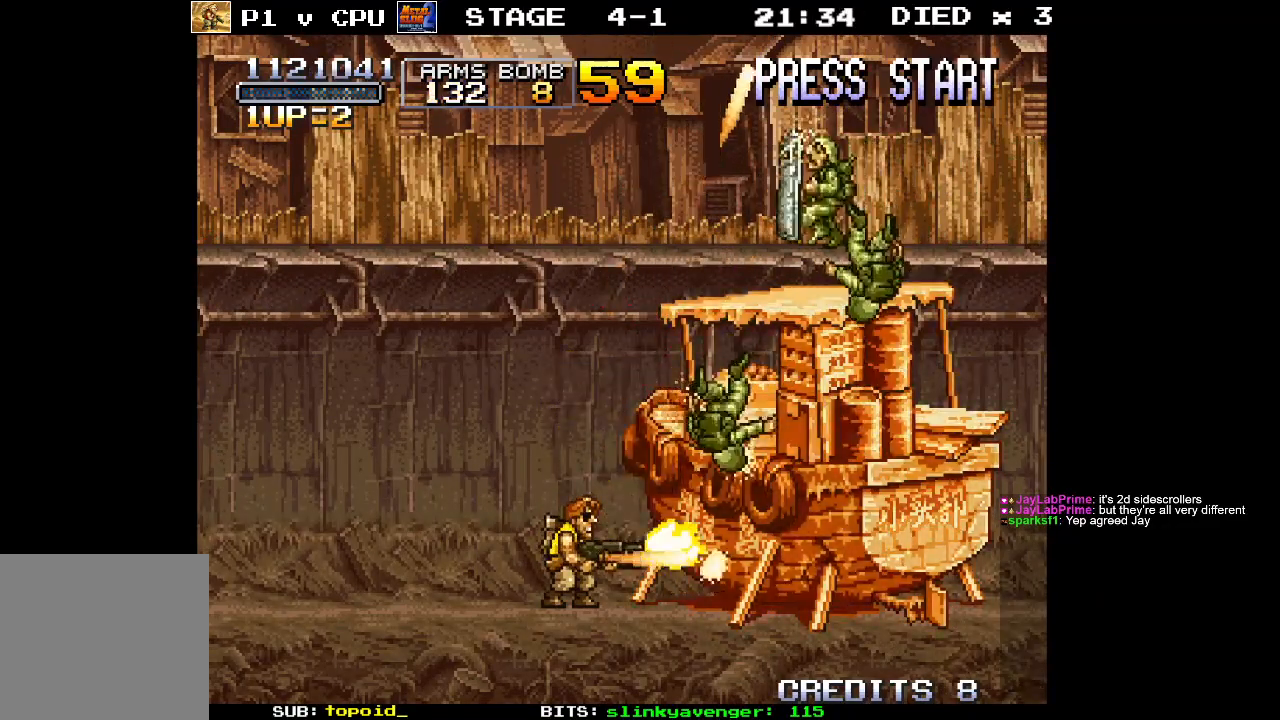
{"buttons": [], "left_stick": "center", "events": [[33, "X", "up"], [83, "left_stick", "center"], [133, "X", "down"], [233, "X", "up"], [333, "X", "down"], [417, "X", "up"]]}
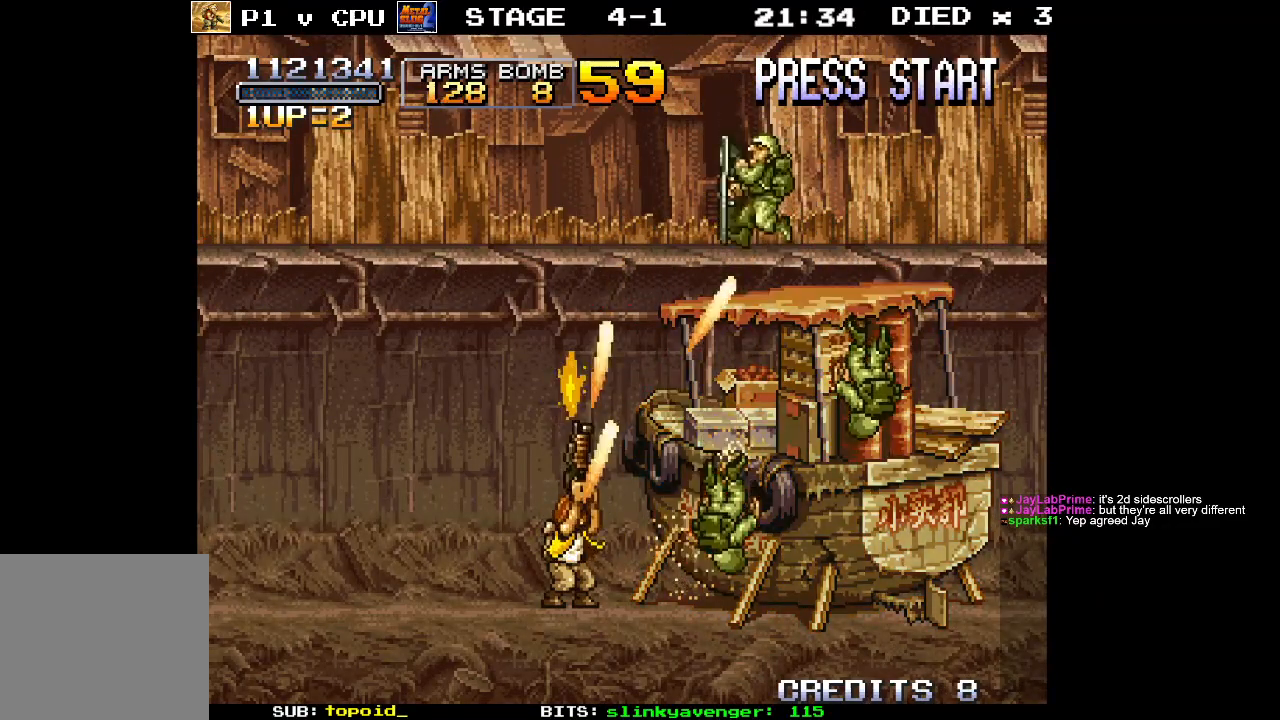
{"buttons": [], "left_stick": "center", "events": [[283, "X", "down"], [283, "left_stick", "up"], [400, "X", "up"], [433, "left_stick", "center"]]}
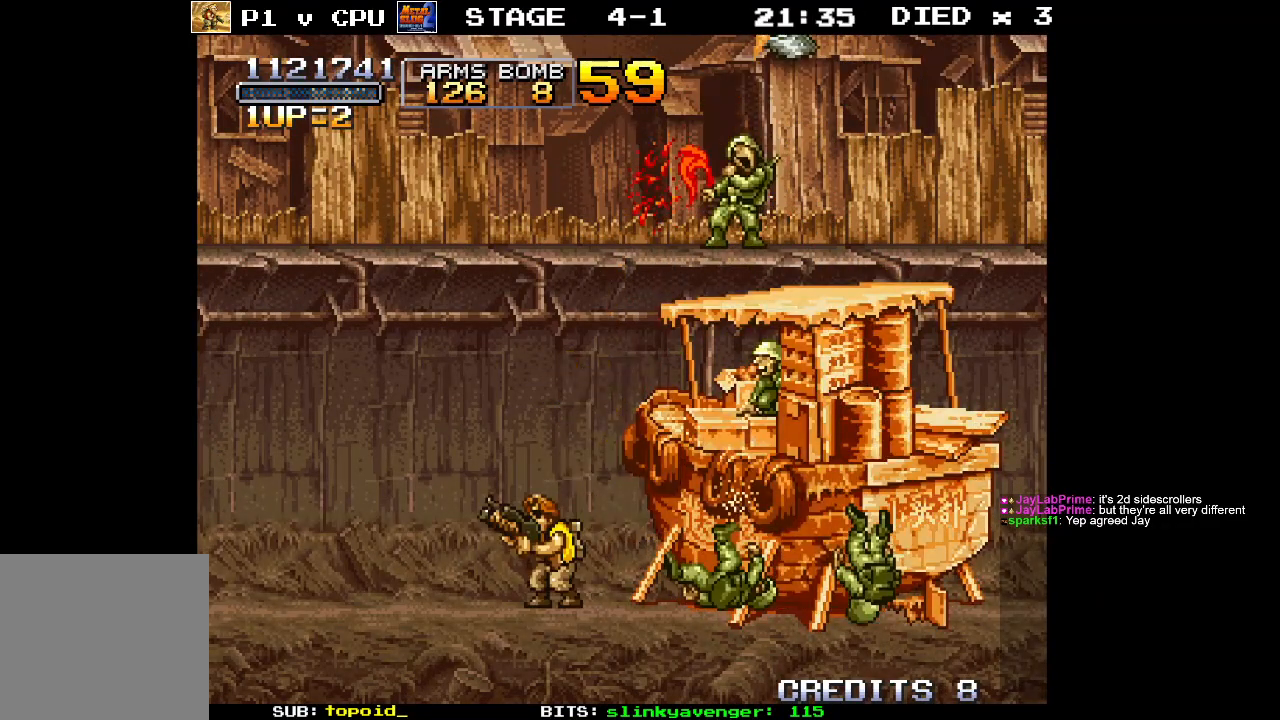
{"buttons": [], "left_stick": "center", "events": [[100, "X", "down"], [150, "X", "up"], [367, "X", "down"], [483, "X", "up"]]}
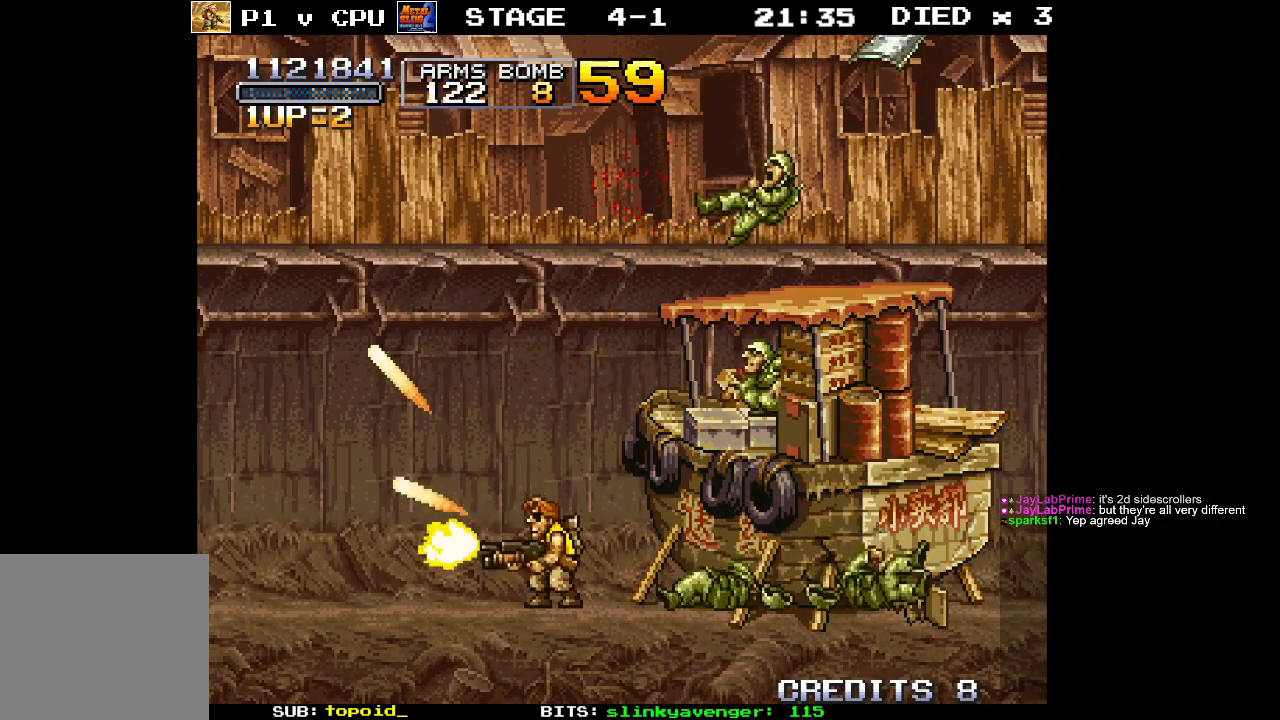
{"buttons": ["X"], "left_stick": "center", "events": [[67, "X", "down"], [150, "X", "up"], [233, "left_stick", "right"], [283, "X", "down"], [400, "X", "up"], [400, "left_stick", "center"], [450, "X", "down"]]}
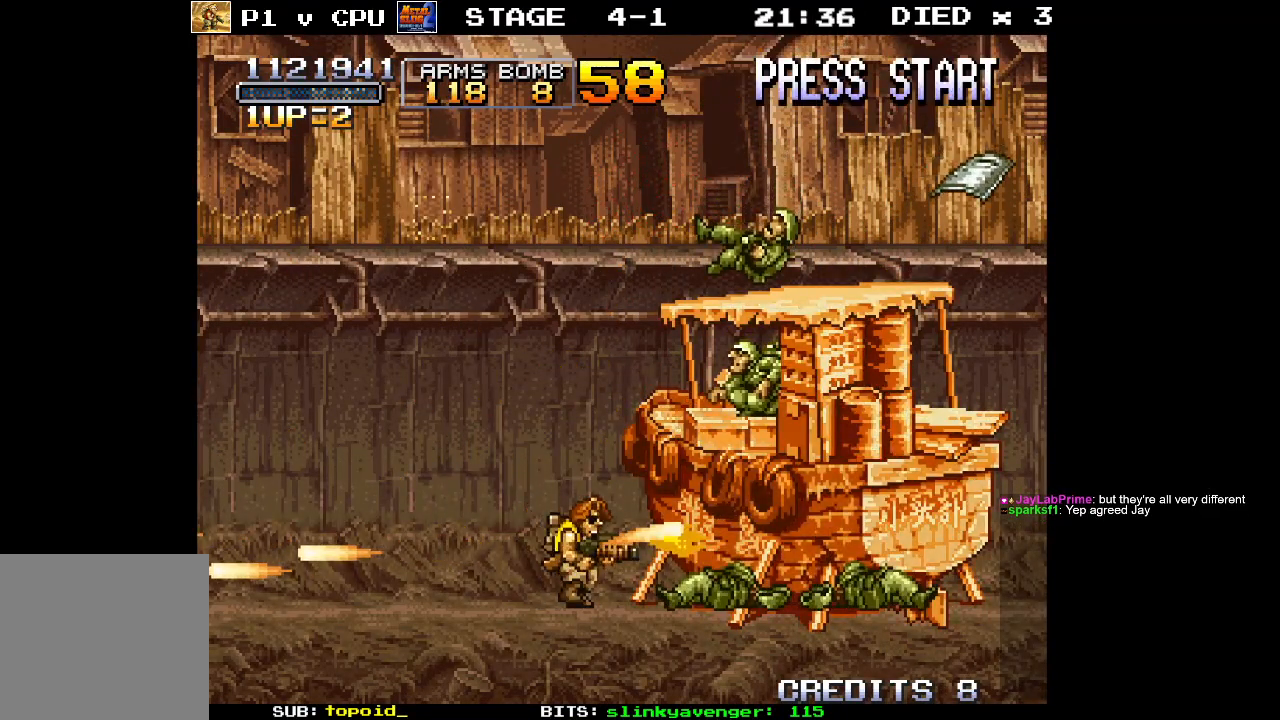
{"buttons": [], "left_stick": "center", "events": [[33, "X", "up"], [133, "X", "down"], [183, "left_stick", "up"], [233, "X", "up"], [317, "X", "down"], [350, "left_stick", "center"], [400, "X", "up"]]}
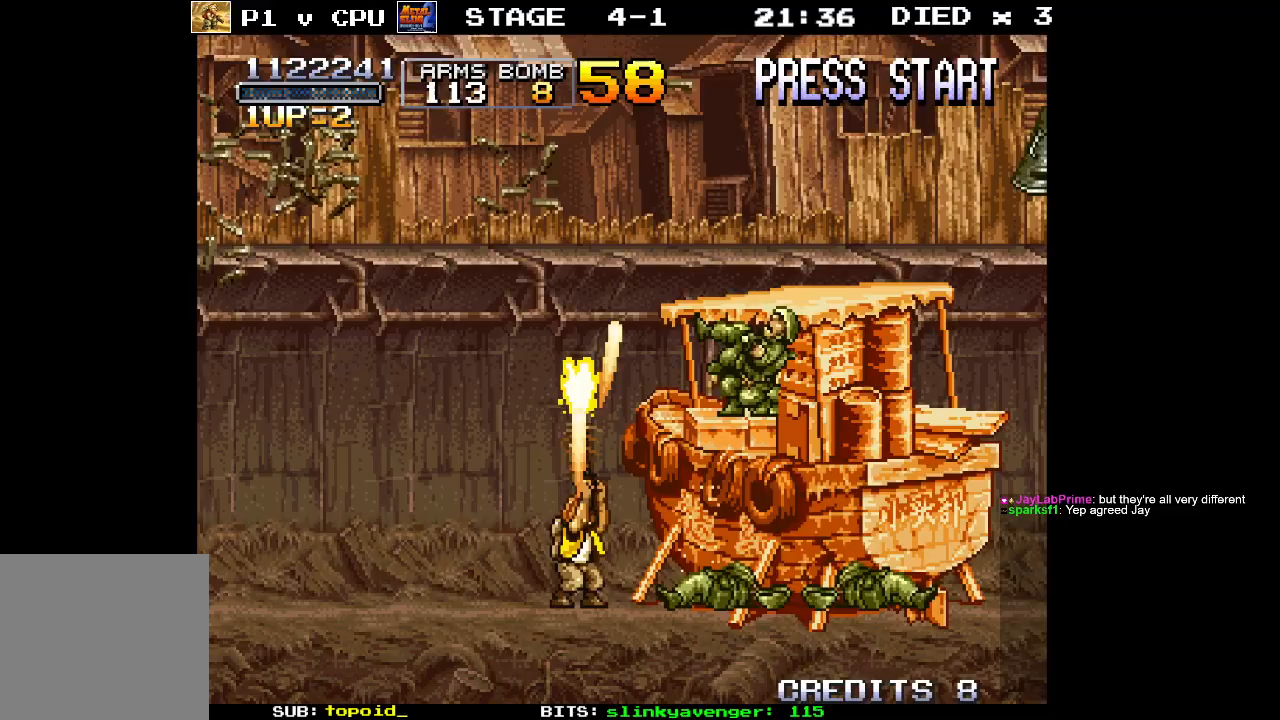
{"buttons": ["X"], "left_stick": "center", "events": [[33, "X", "down"], [83, "X", "up"], [250, "X", "down"], [350, "X", "up"], [467, "X", "down"]]}
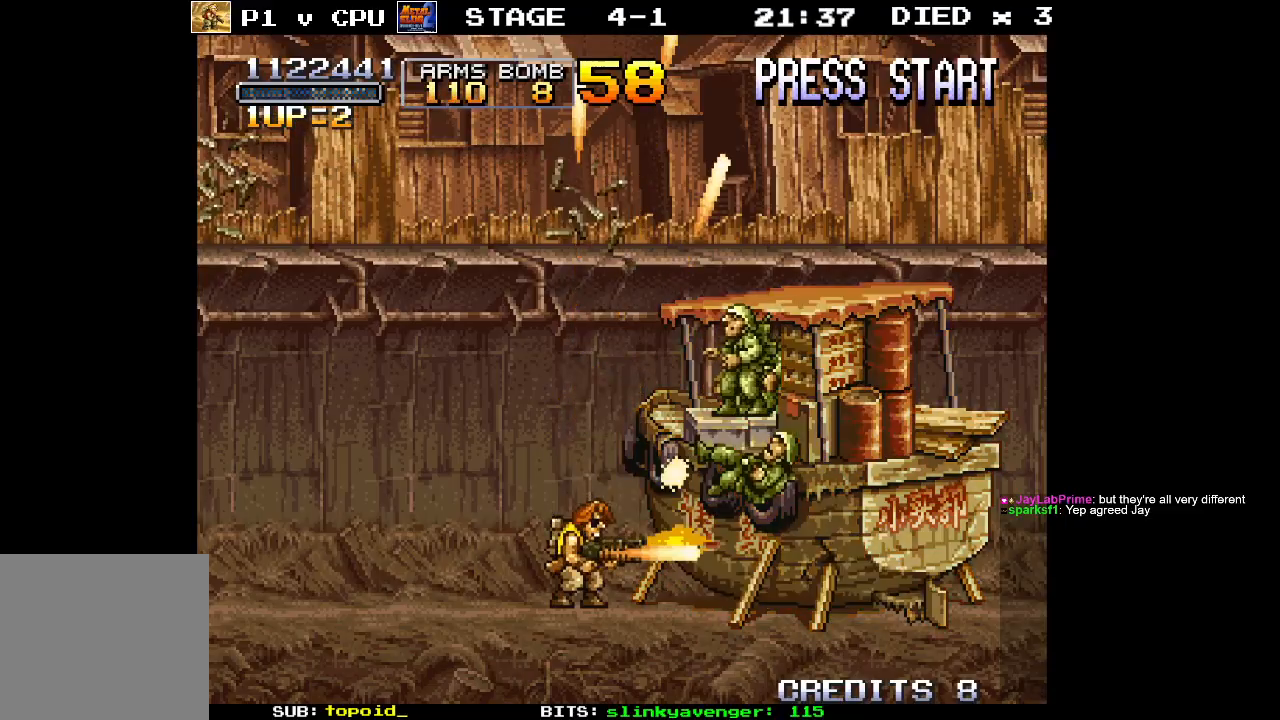
{"buttons": ["X"], "left_stick": "up", "events": [[50, "X", "up"], [150, "X", "down"], [250, "X", "up"], [333, "X", "down"], [417, "X", "up"], [433, "left_stick", "up"], [483, "X", "down"]]}
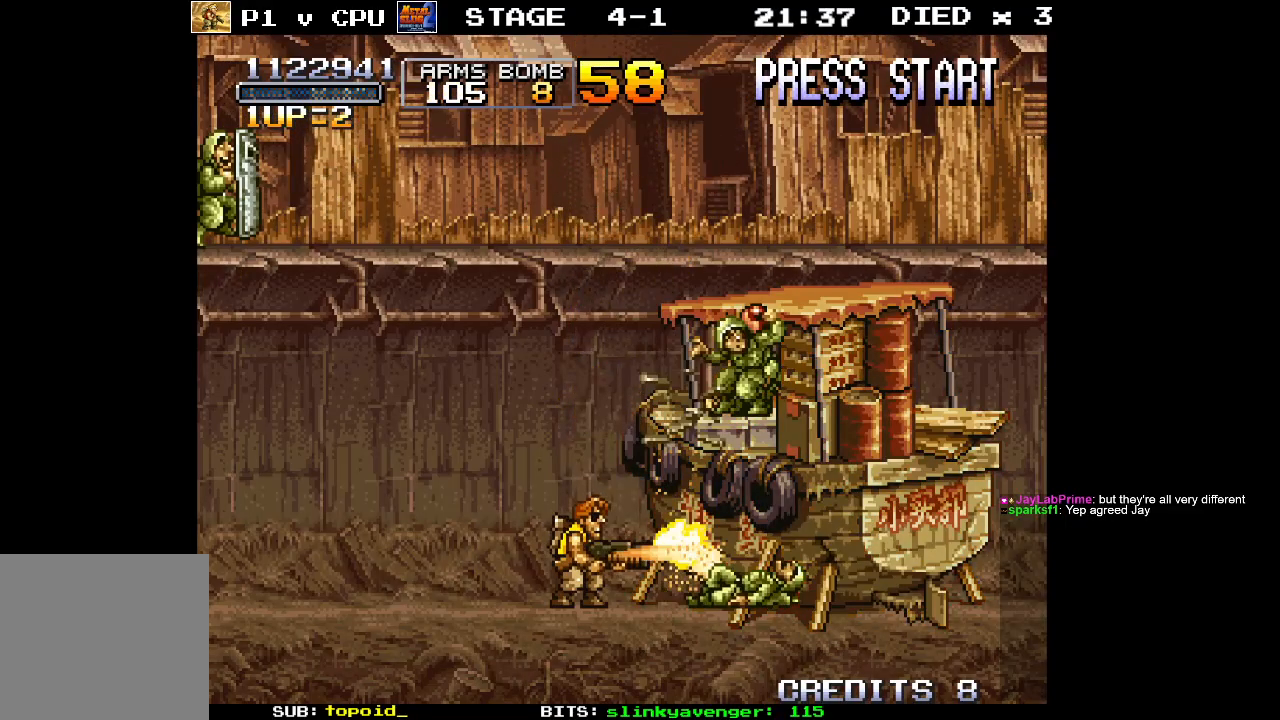
{"buttons": [], "left_stick": "center", "events": [[67, "X", "up"], [117, "left_stick", "center"], [150, "X", "down"], [250, "X", "up"], [333, "X", "down"], [433, "X", "up"]]}
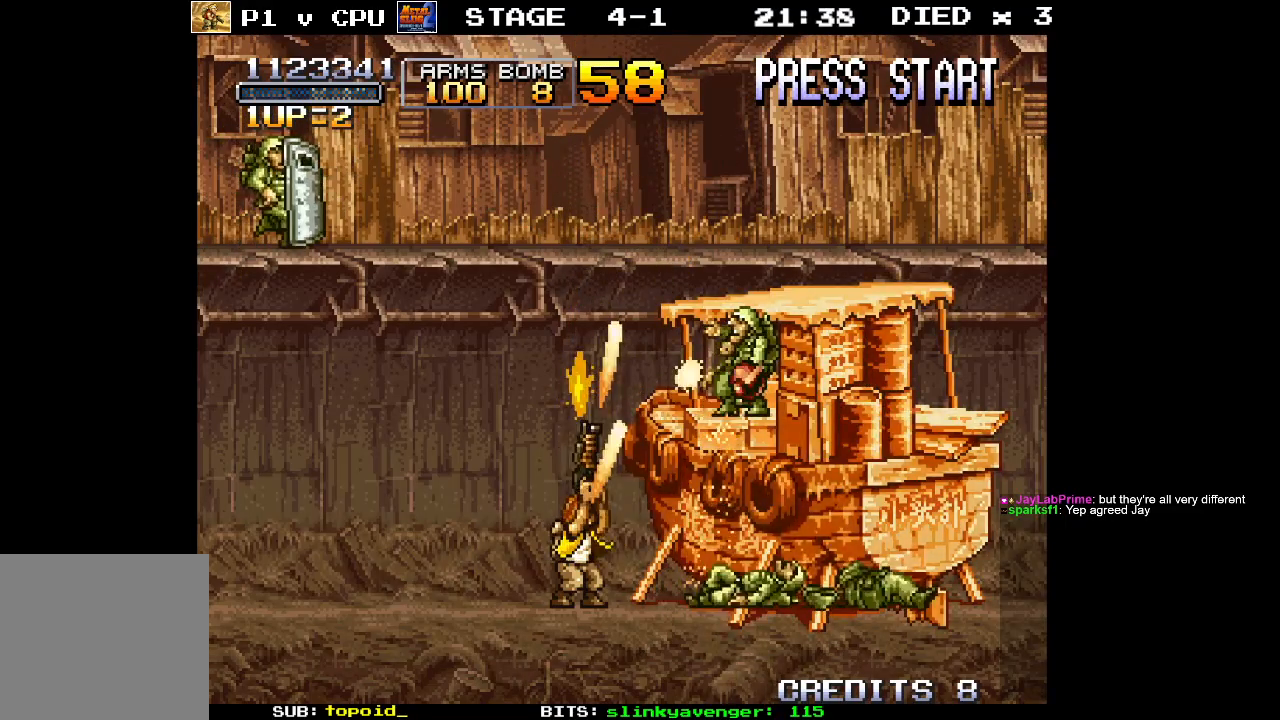
{"buttons": ["X"], "left_stick": "up-left", "events": [[17, "X", "down"], [100, "X", "up"], [133, "left_stick", "up-left"], [200, "X", "down"], [317, "X", "up"], [400, "X", "down"]]}
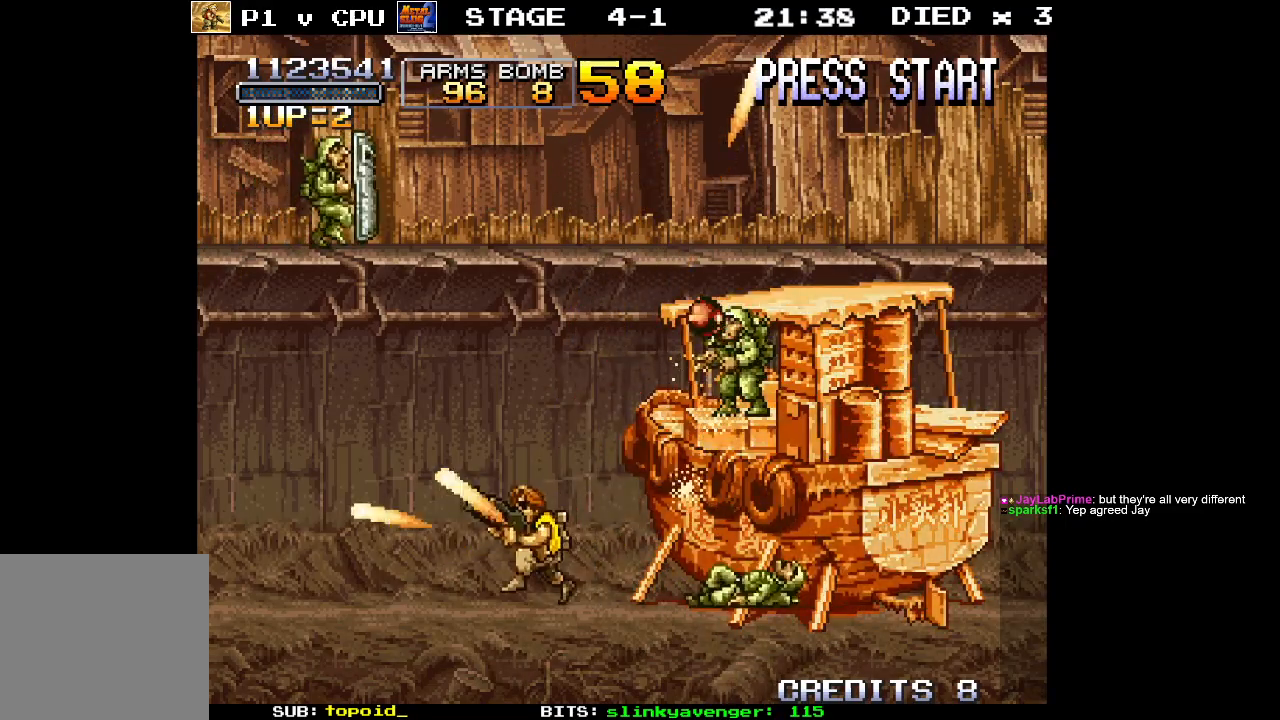
{"buttons": ["X"], "left_stick": "up-left", "events": [[17, "X", "up"], [67, "left_stick", "up"], [100, "X", "down"], [167, "X", "up"], [200, "left_stick", "up-left"], [283, "X", "down"], [350, "X", "up"], [483, "X", "down"]]}
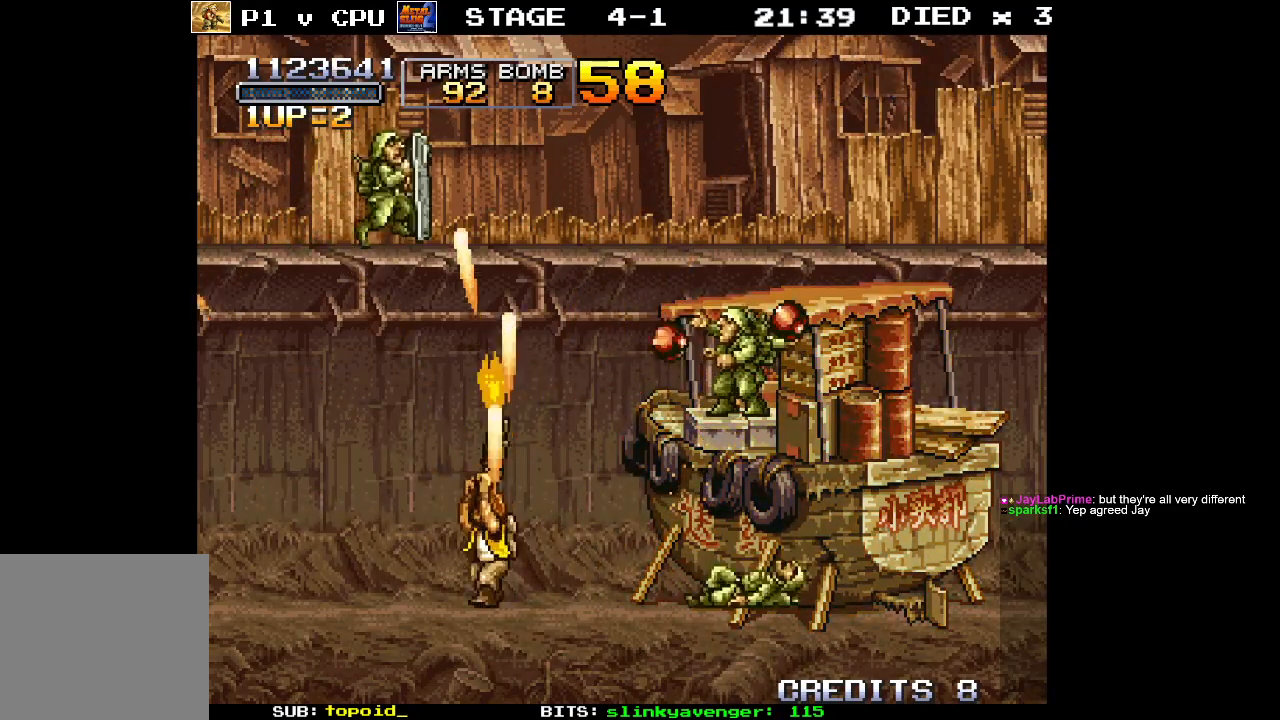
{"buttons": [], "left_stick": "up-left", "events": [[100, "X", "up"], [200, "X", "down"], [283, "X", "up"], [400, "X", "down"], [483, "X", "up"]]}
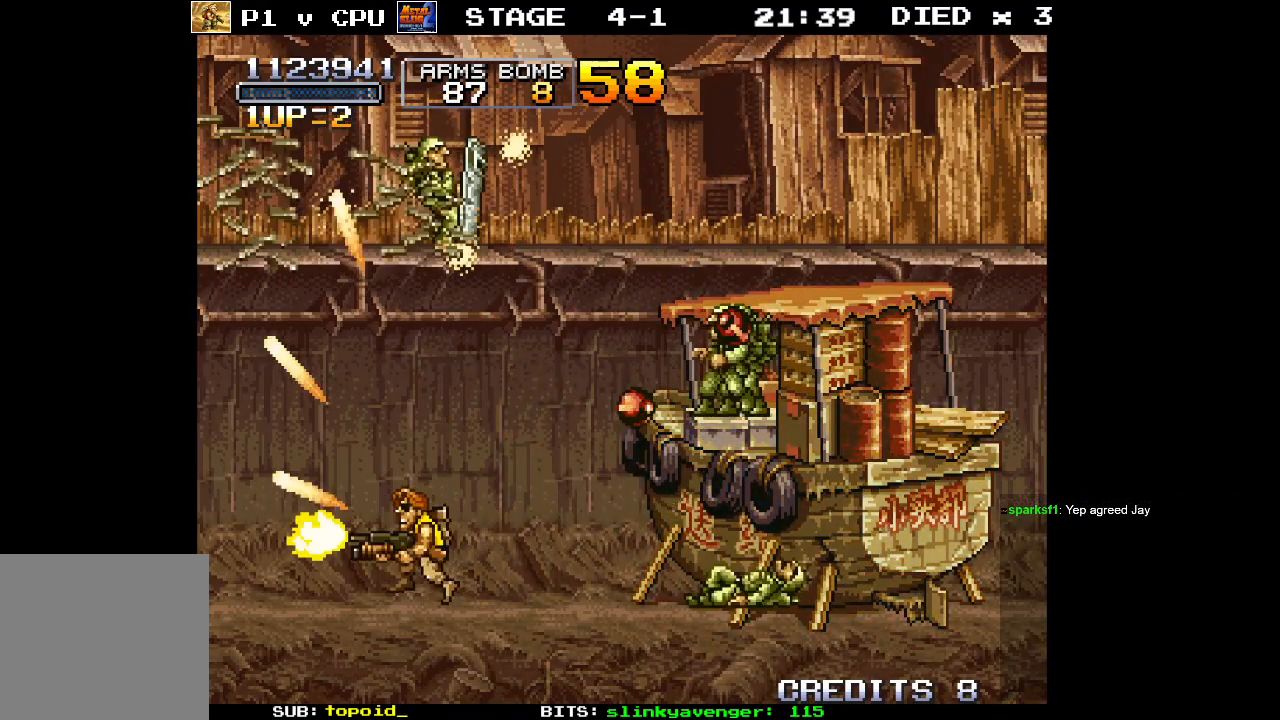
{"buttons": ["X"], "left_stick": "up-right", "events": [[400, "X", "down"], [400, "left_stick", "up-right"]]}
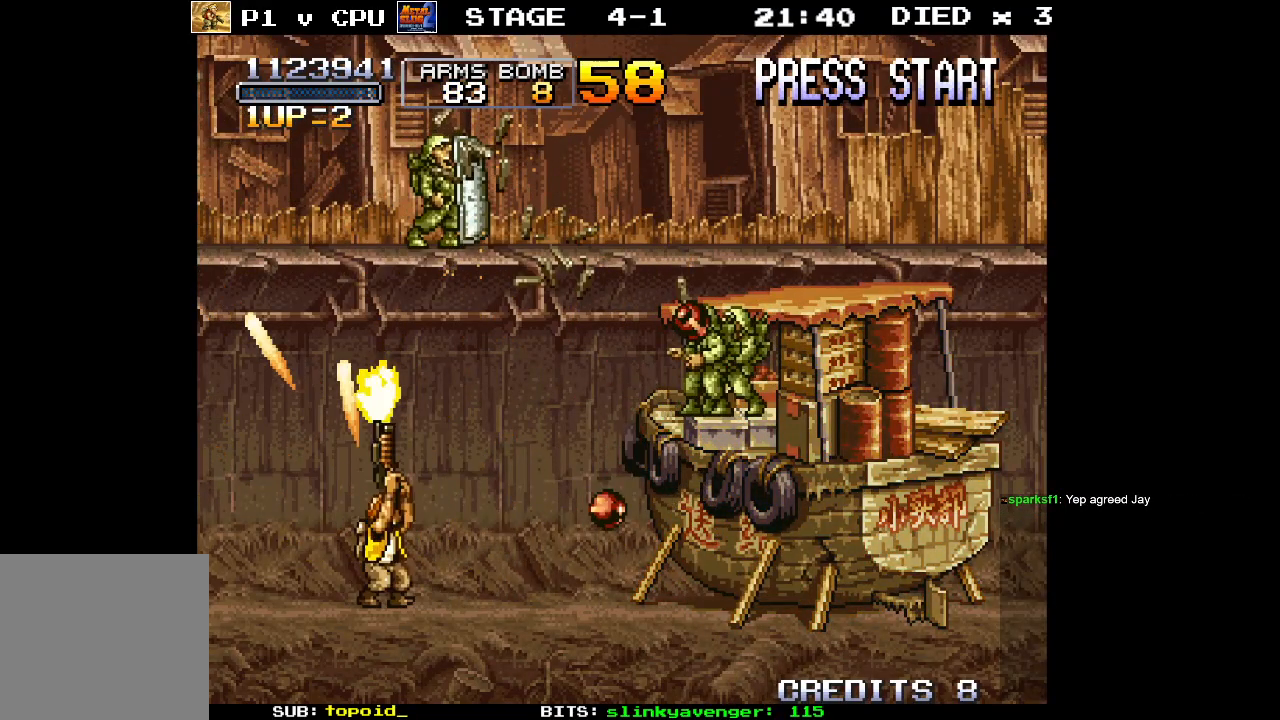
{"buttons": [], "left_stick": "center", "events": [[17, "X", "up"], [50, "left_stick", "center"], [100, "X", "down"], [183, "X", "up"], [300, "X", "down"], [383, "X", "up"]]}
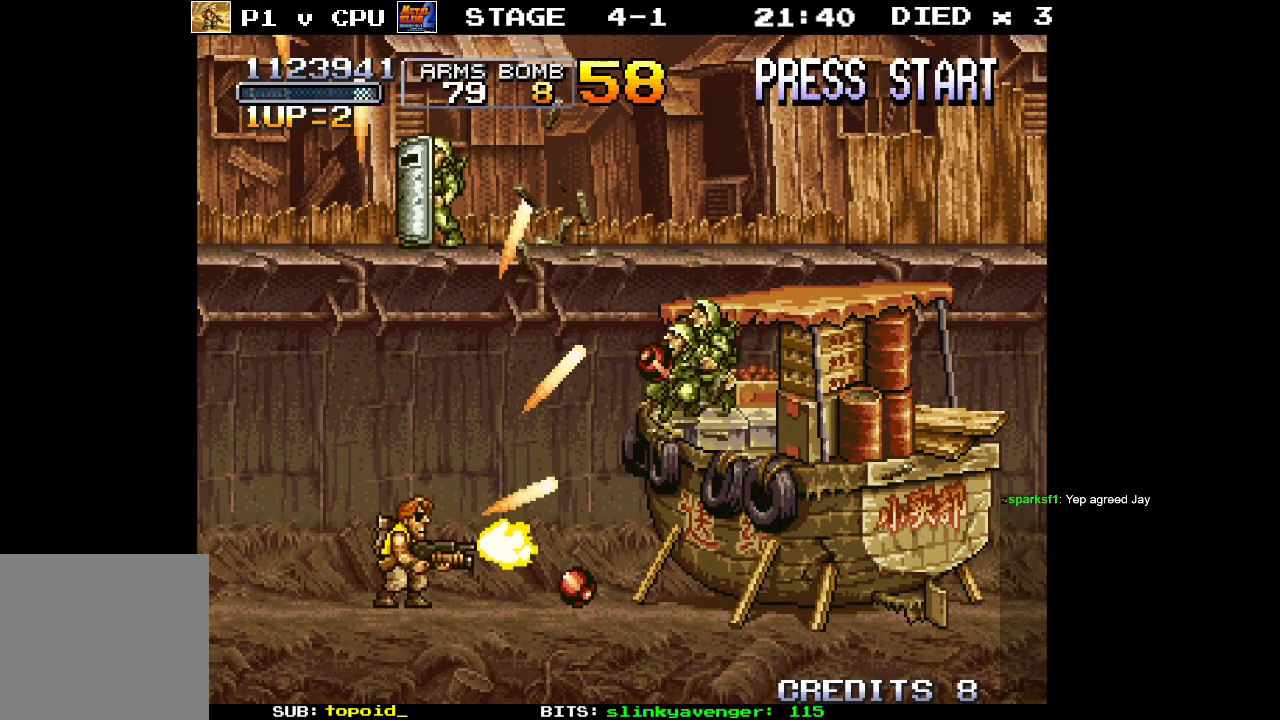
{"buttons": ["X"], "left_stick": "up", "events": [[33, "X", "down"], [167, "X", "up"], [217, "left_stick", "up"], [283, "X", "down"], [400, "X", "up"], [450, "X", "down"]]}
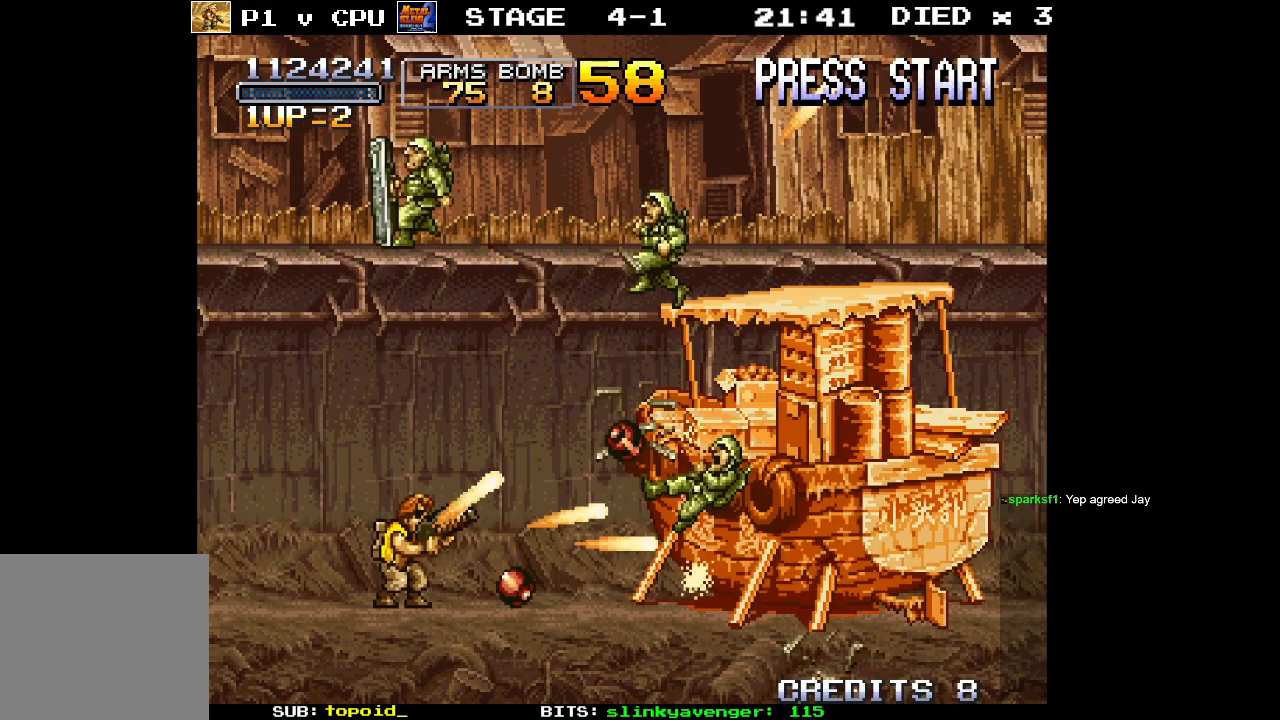
{"buttons": [], "left_stick": "left", "events": [[67, "X", "up"], [67, "left_stick", "center"], [183, "left_stick", "left"]]}
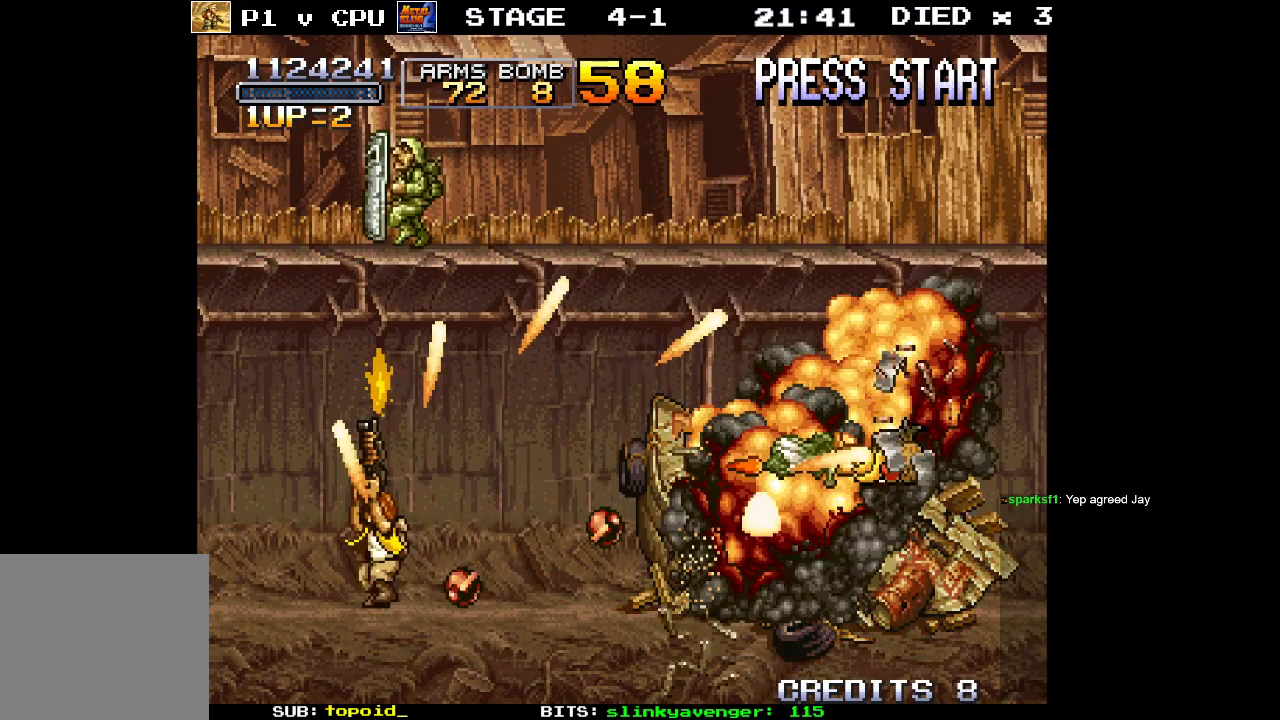
{"buttons": [], "left_stick": "left", "events": []}
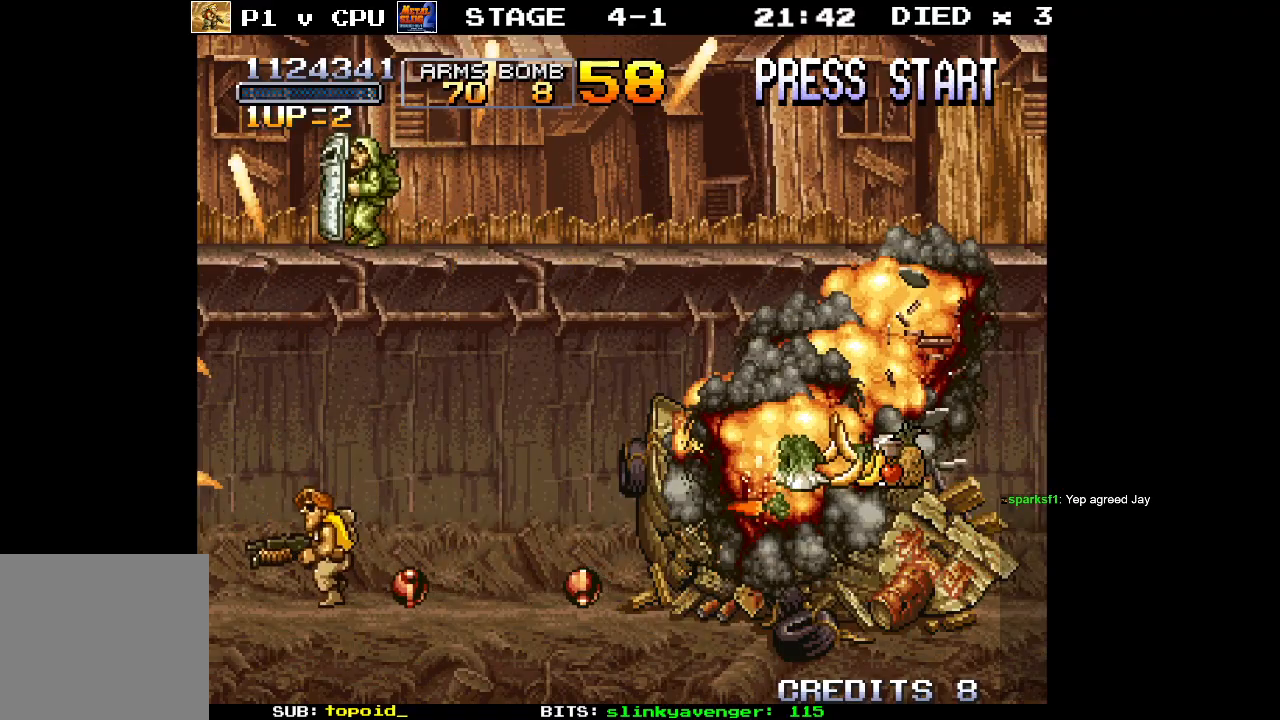
{"buttons": [], "left_stick": "right", "events": [[83, "A", "down"], [267, "left_stick", "up"], [317, "left_stick", "right"], [383, "A", "up"]]}
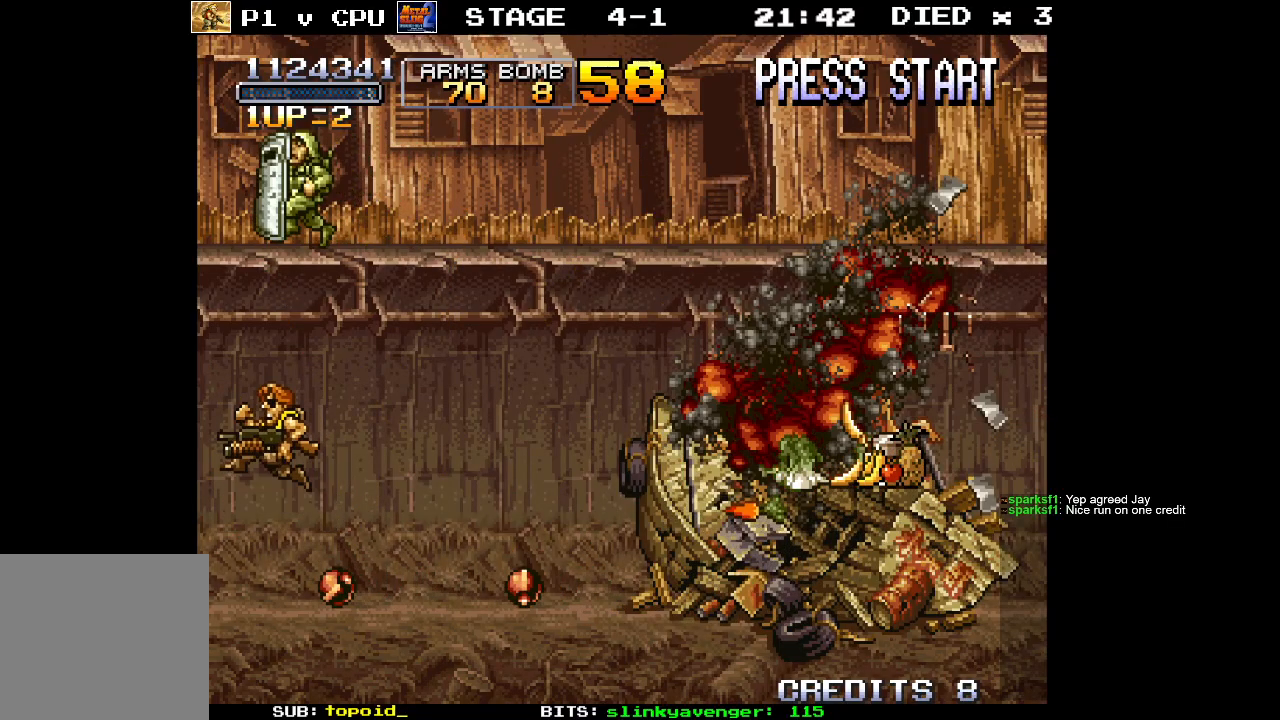
{"buttons": [], "left_stick": "center", "events": [[33, "left_stick", "center"], [117, "left_stick", "left"], [350, "left_stick", "center"]]}
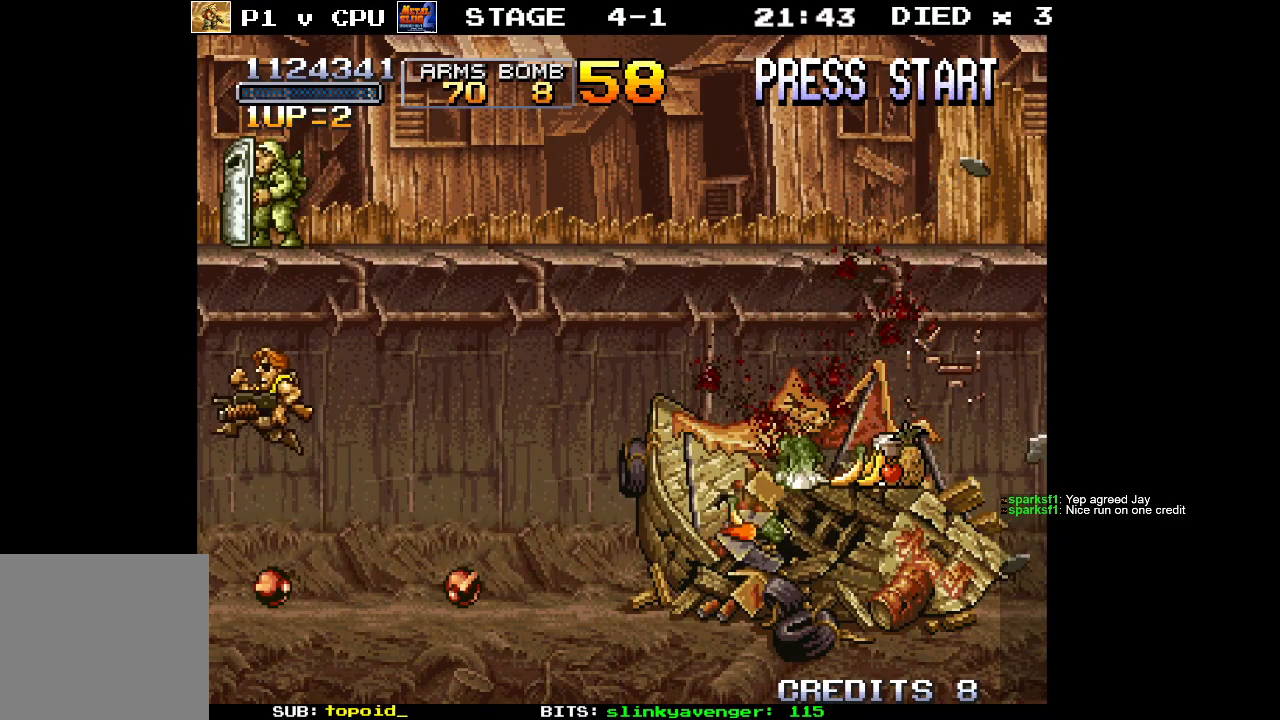
{"buttons": [], "left_stick": "left", "events": [[450, "left_stick", "left"]]}
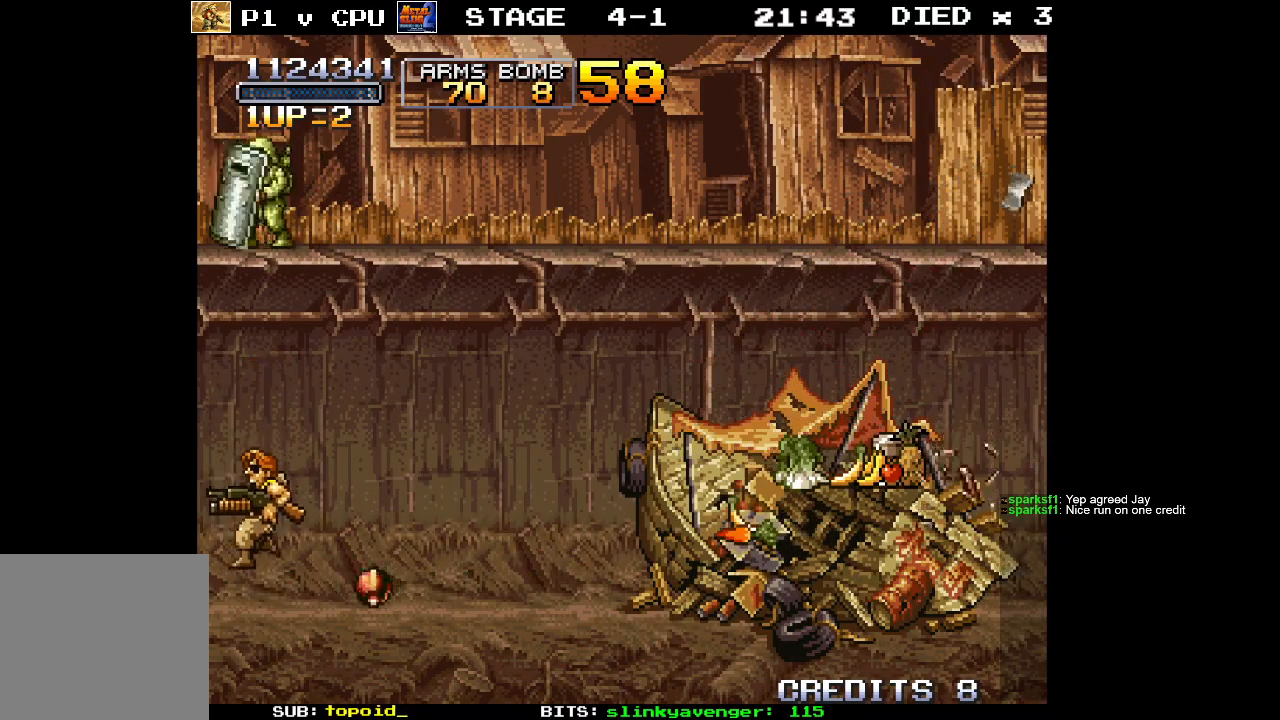
{"buttons": [], "left_stick": "up-right", "events": [[83, "left_stick", "up-left"], [133, "A", "down"], [200, "left_stick", "up"], [333, "A", "up"], [333, "X", "down"], [450, "X", "up"], [450, "left_stick", "up-right"]]}
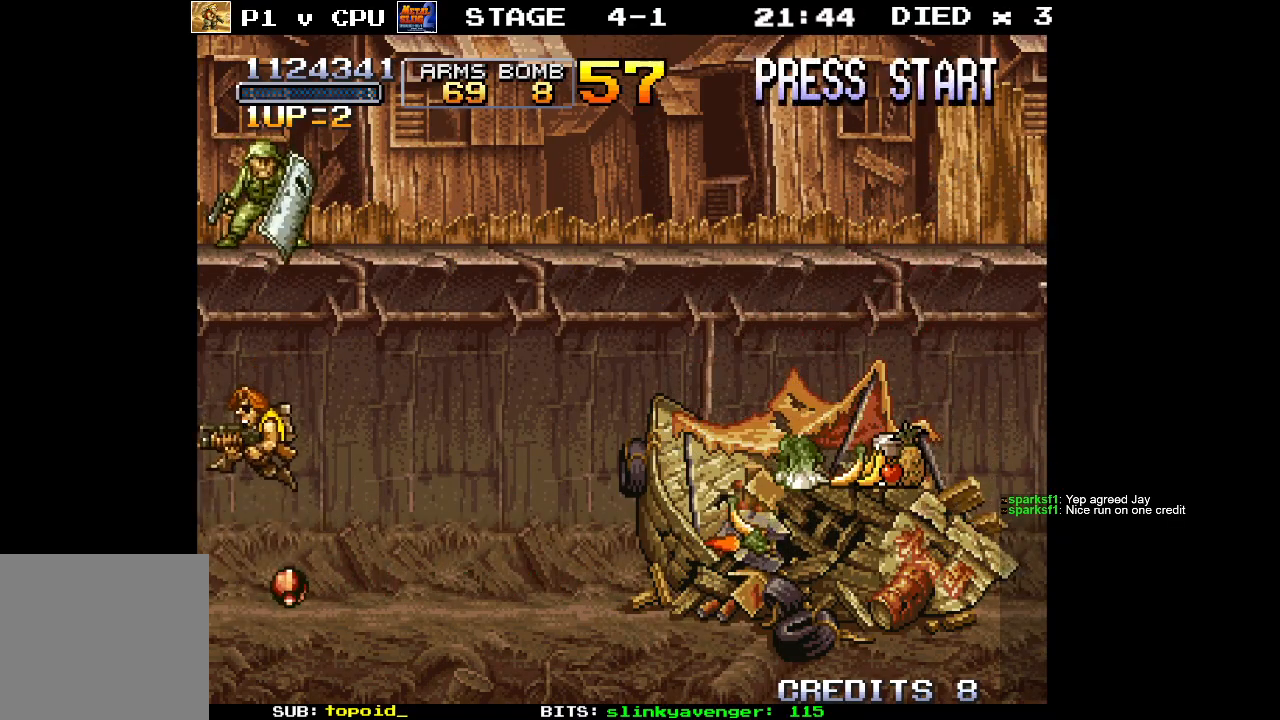
{"buttons": [], "left_stick": "up-right", "events": [[17, "X", "down"], [117, "X", "up"], [150, "left_stick", "up"], [483, "left_stick", "up-right"]]}